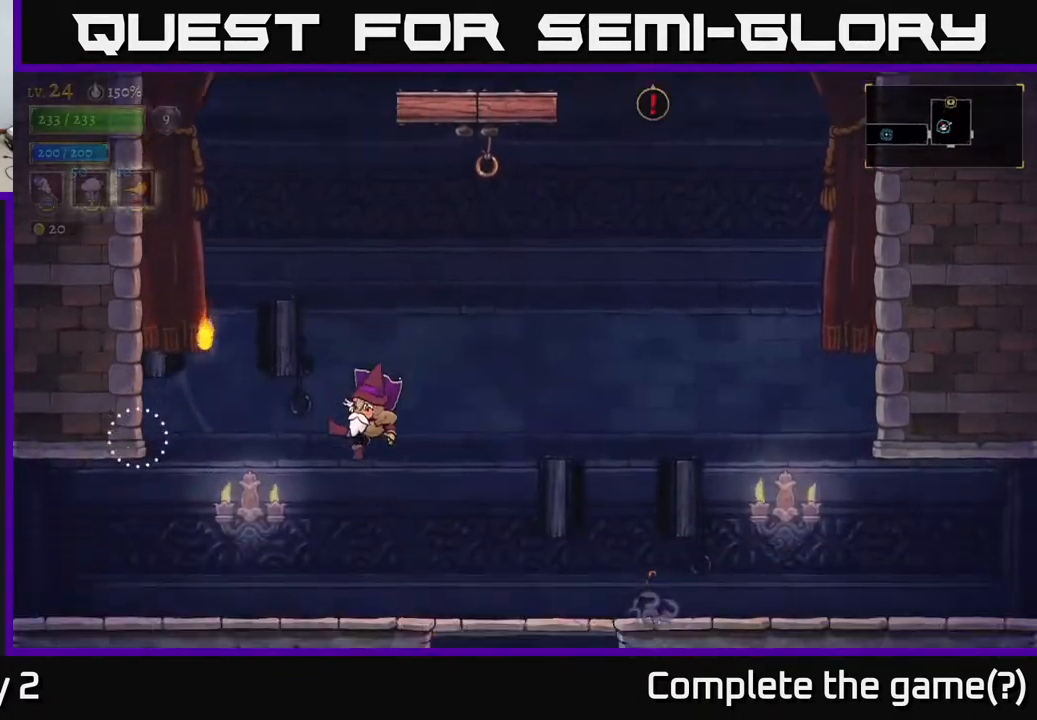
Gameplay with a controller (Xbox layout); each line is a JSON object with the inputs held at the frame after it. "events" lists button and stick changes between this image and that frame as [ms after this image, input, new state], when the widget could be followed in between.
{"buttons": ["A"], "left_stick": "center", "right_stick": "center", "events": [[50, "left_stick", "right"], [300, "left_stick", "center"], [483, "A", "down"]]}
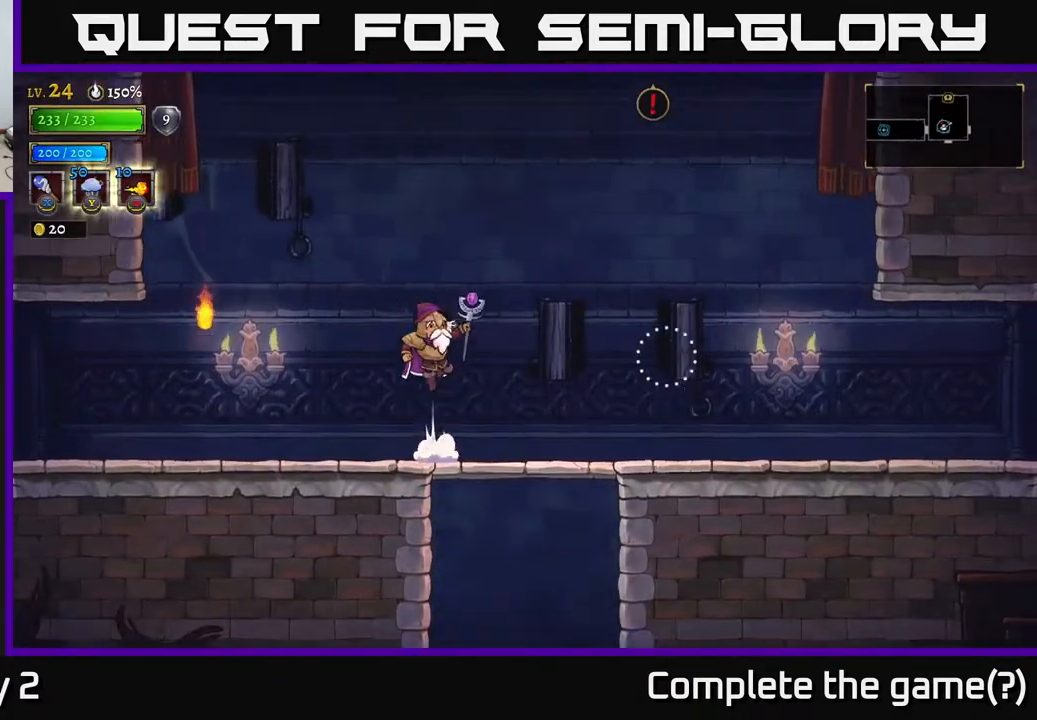
{"buttons": ["A"], "left_stick": "center", "right_stick": "center", "events": []}
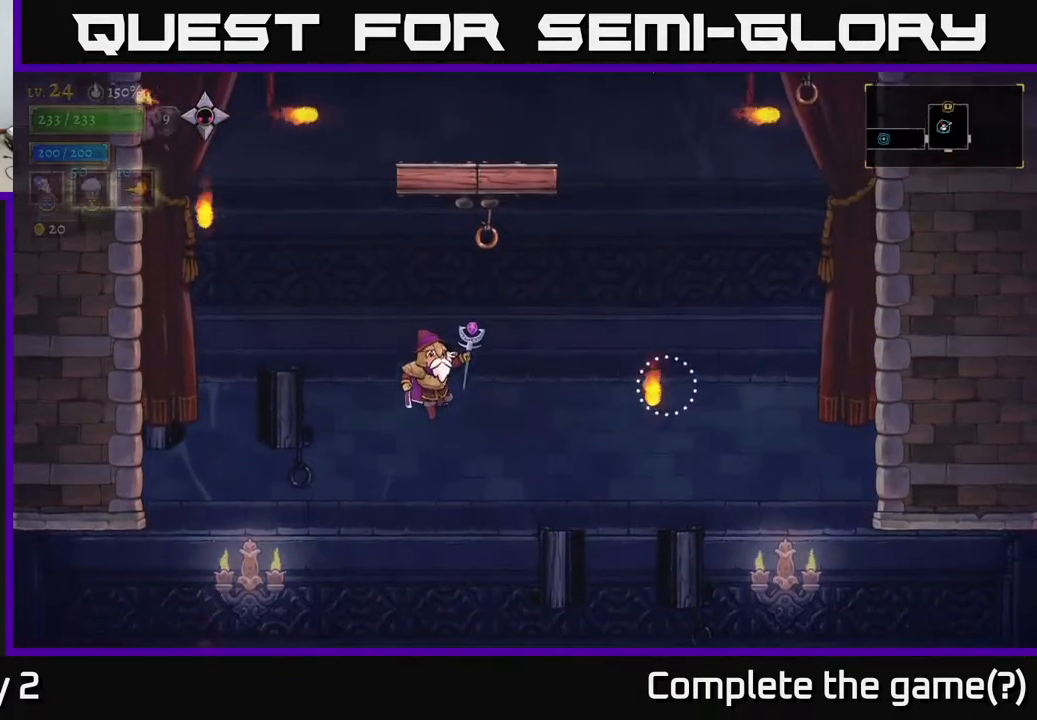
{"buttons": [], "left_stick": "center", "right_stick": "center", "events": [[183, "left_stick", "right"], [383, "A", "up"], [417, "left_stick", "up"], [467, "left_stick", "center"]]}
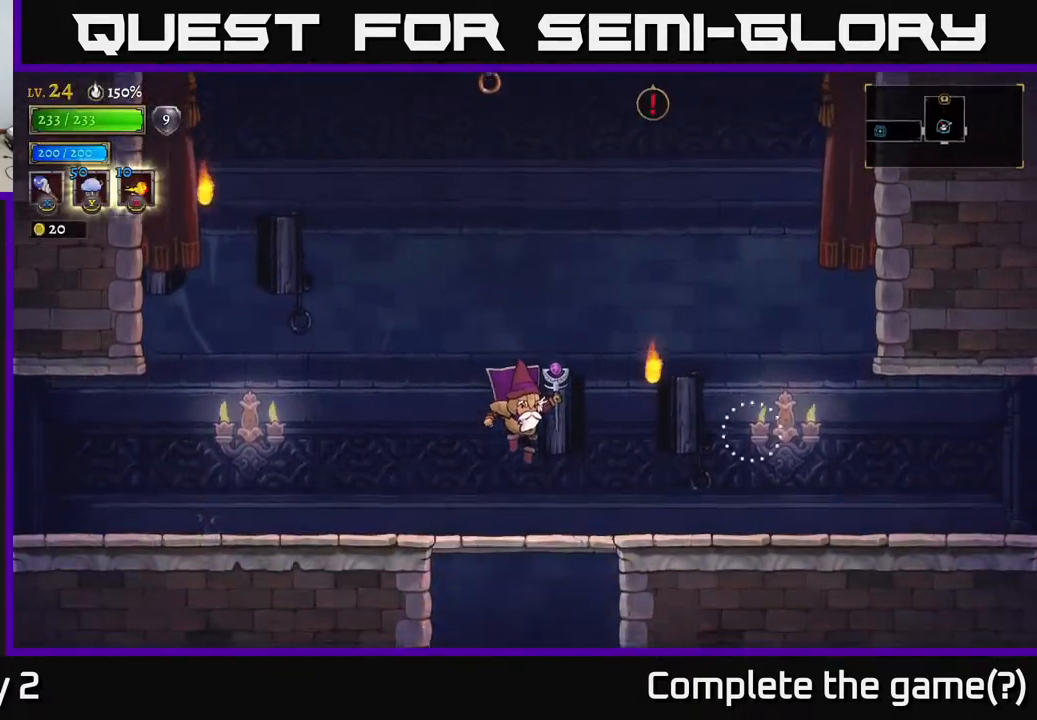
{"buttons": [], "left_stick": "center", "right_stick": "up", "events": [[83, "right_stick", "up"]]}
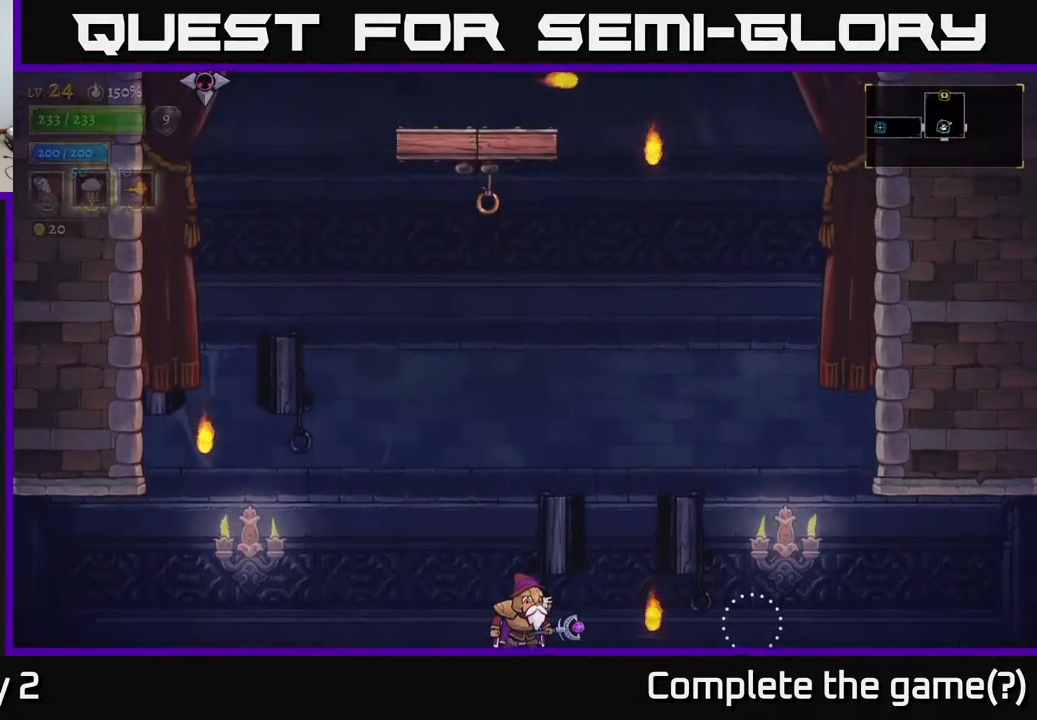
{"buttons": [], "left_stick": "center", "right_stick": "up", "events": []}
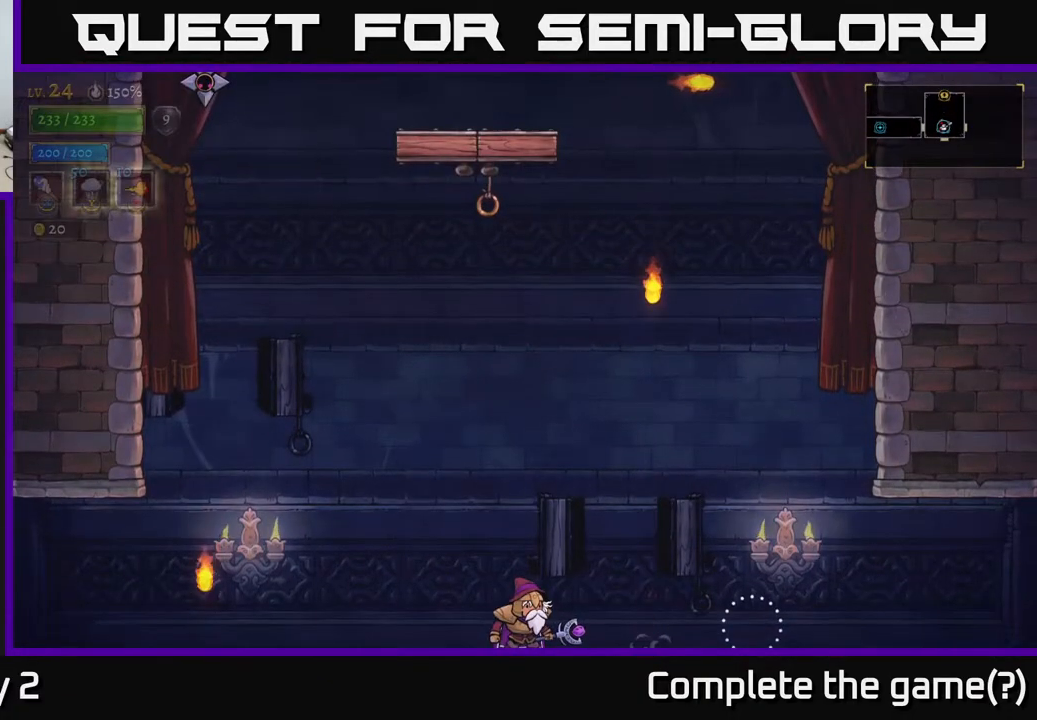
{"buttons": ["A"], "left_stick": "down", "right_stick": "center", "events": [[300, "right_stick", "center"], [400, "left_stick", "down"], [483, "A", "down"]]}
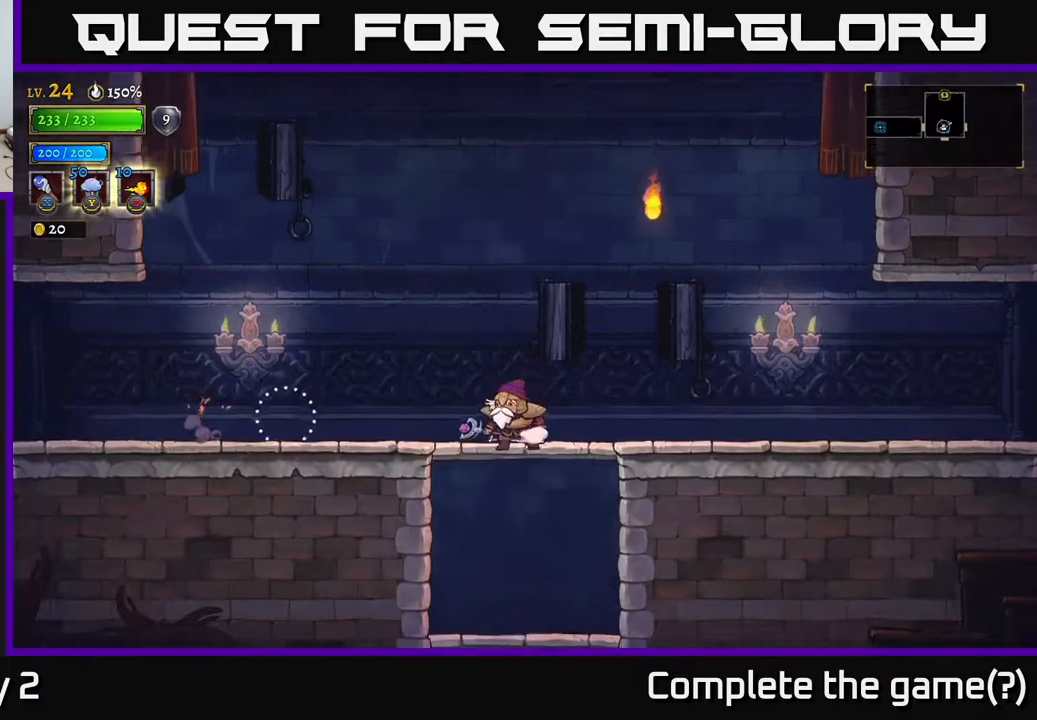
{"buttons": [], "left_stick": "down", "right_stick": "center", "events": [[50, "A", "up"], [150, "left_stick", "center"], [433, "left_stick", "down"]]}
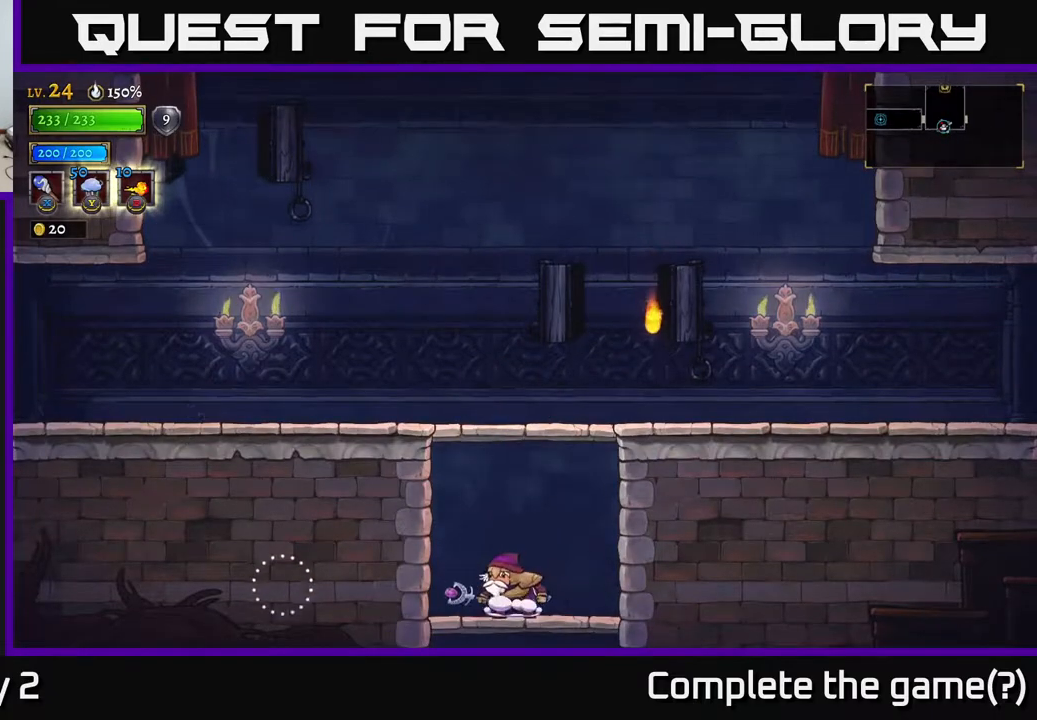
{"buttons": [], "left_stick": "center", "right_stick": "center", "events": [[17, "A", "down"], [133, "A", "up"], [183, "left_stick", "center"]]}
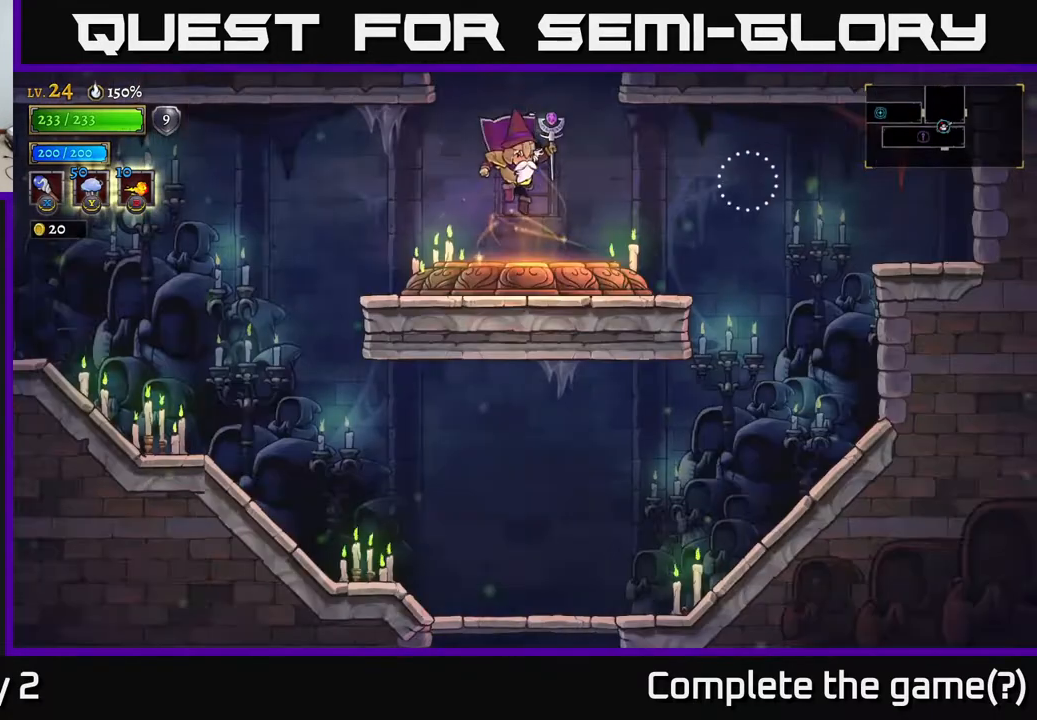
{"buttons": [], "left_stick": "left", "right_stick": "center", "events": [[433, "left_stick", "left"]]}
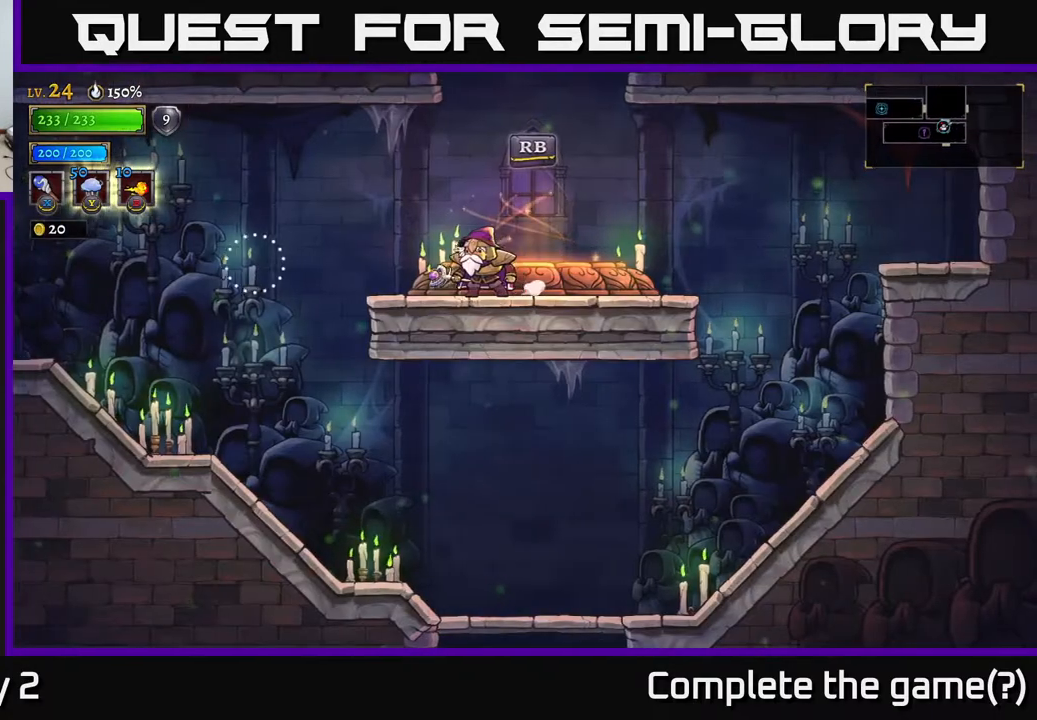
{"buttons": ["L2"], "left_stick": "left", "right_stick": "center", "events": [[350, "L2", "down"]]}
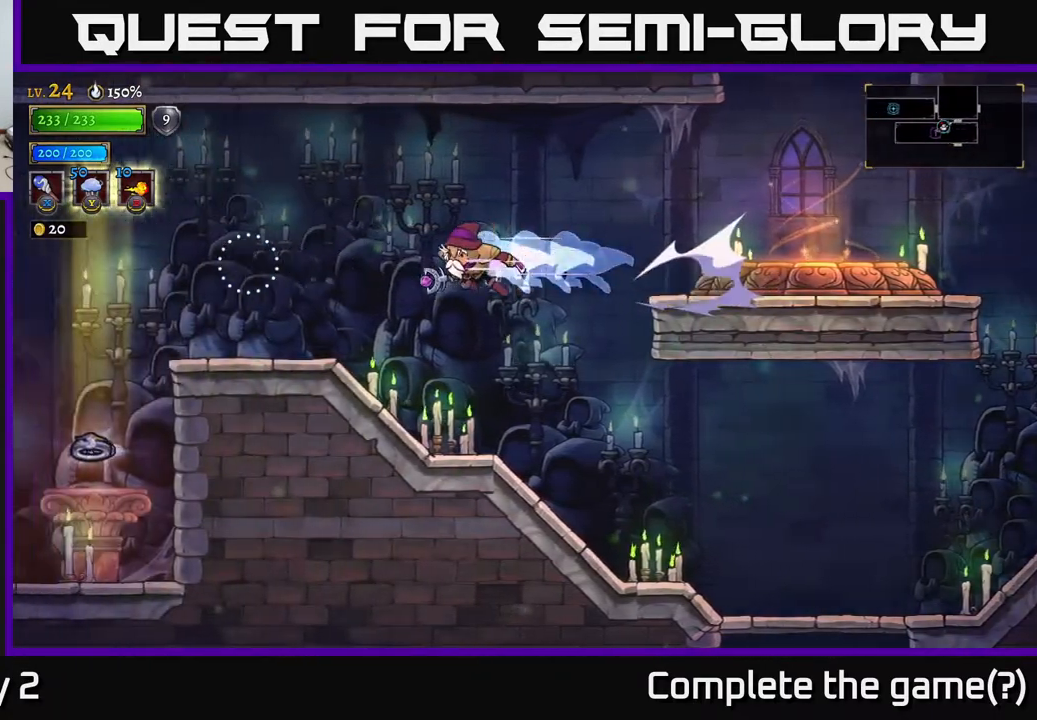
{"buttons": [], "left_stick": "left", "right_stick": "center", "events": [[50, "L2", "up"]]}
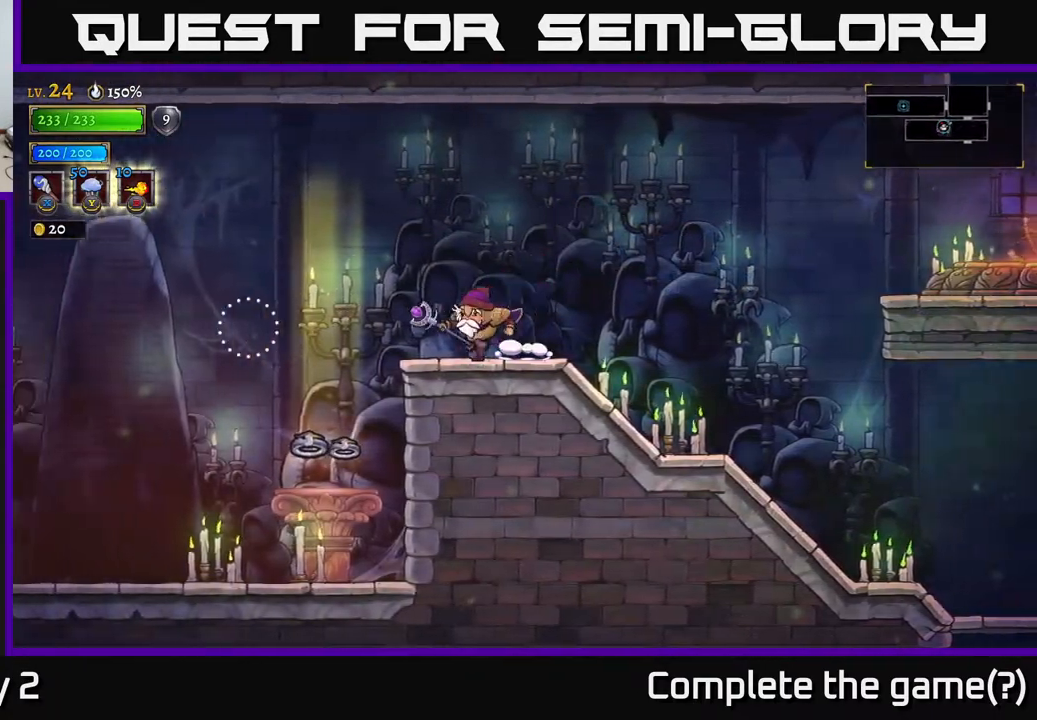
{"buttons": [], "left_stick": "left", "right_stick": "center", "events": []}
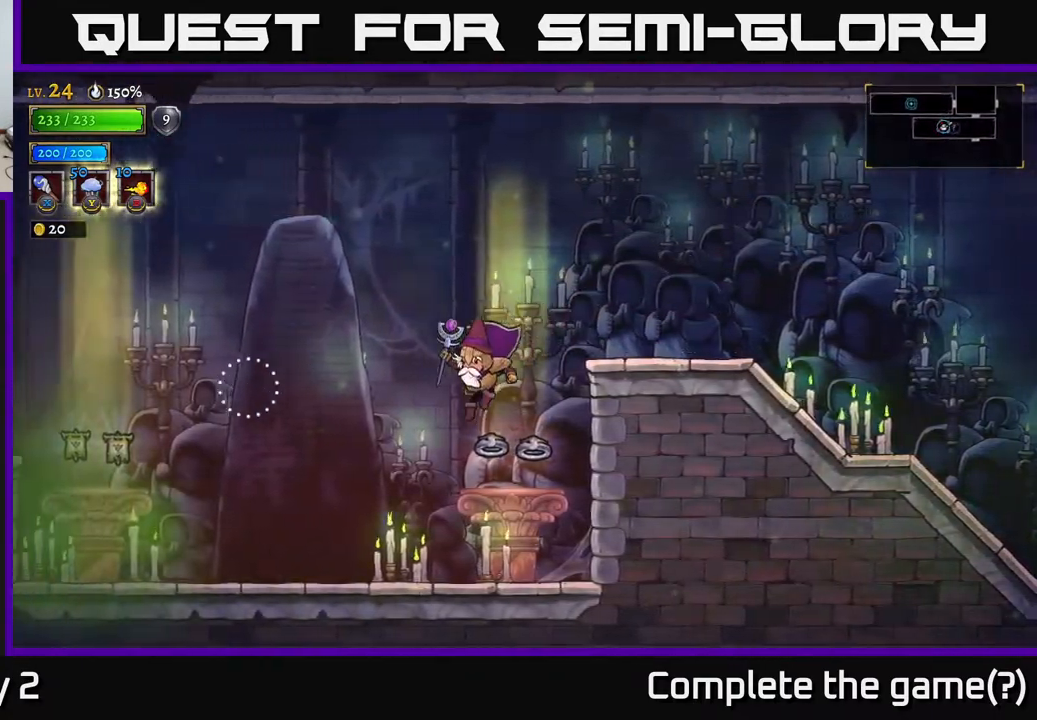
{"buttons": [], "left_stick": "left", "right_stick": "center", "events": []}
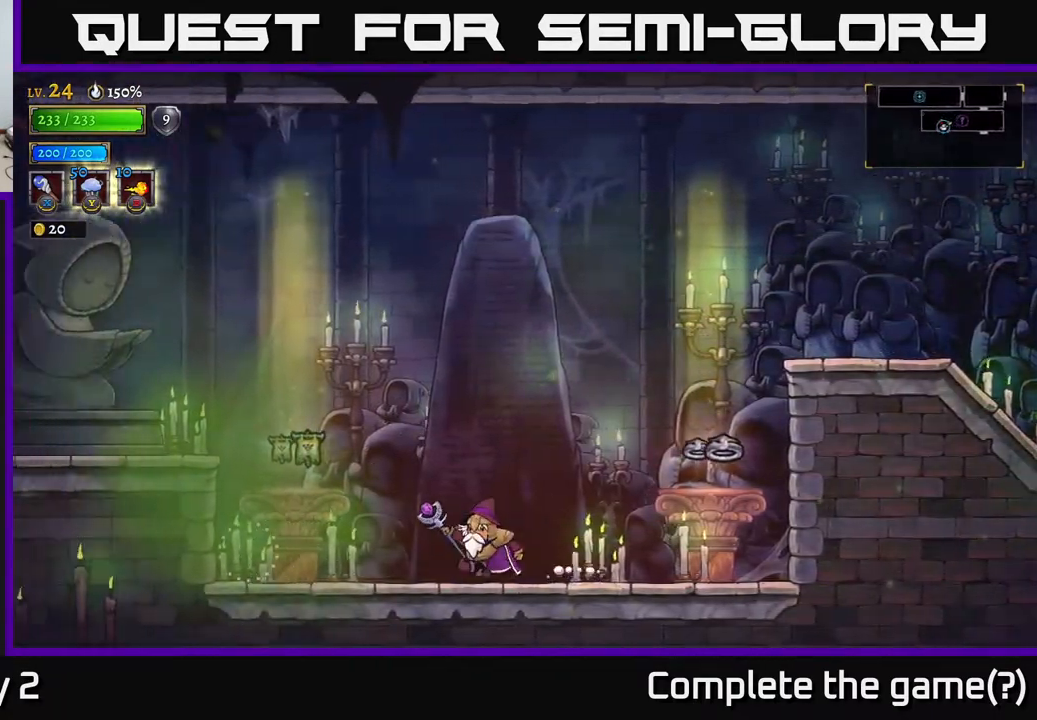
{"buttons": ["A"], "left_stick": "left", "right_stick": "center", "events": [[483, "A", "down"]]}
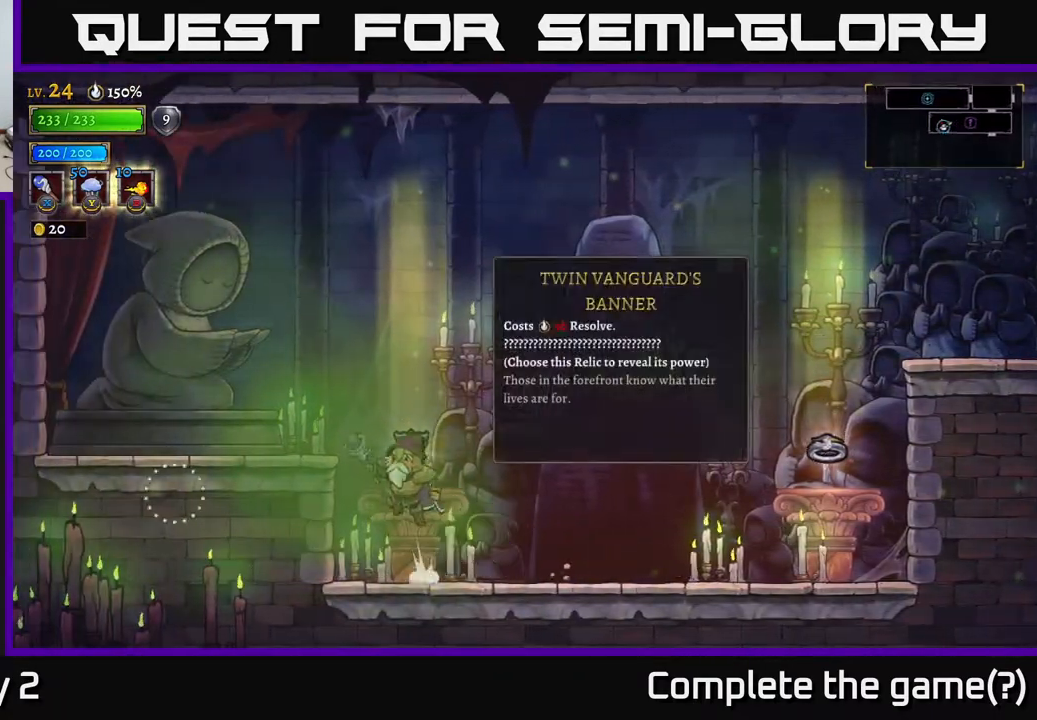
{"buttons": [], "left_stick": "left", "right_stick": "center", "events": [[283, "A", "up"]]}
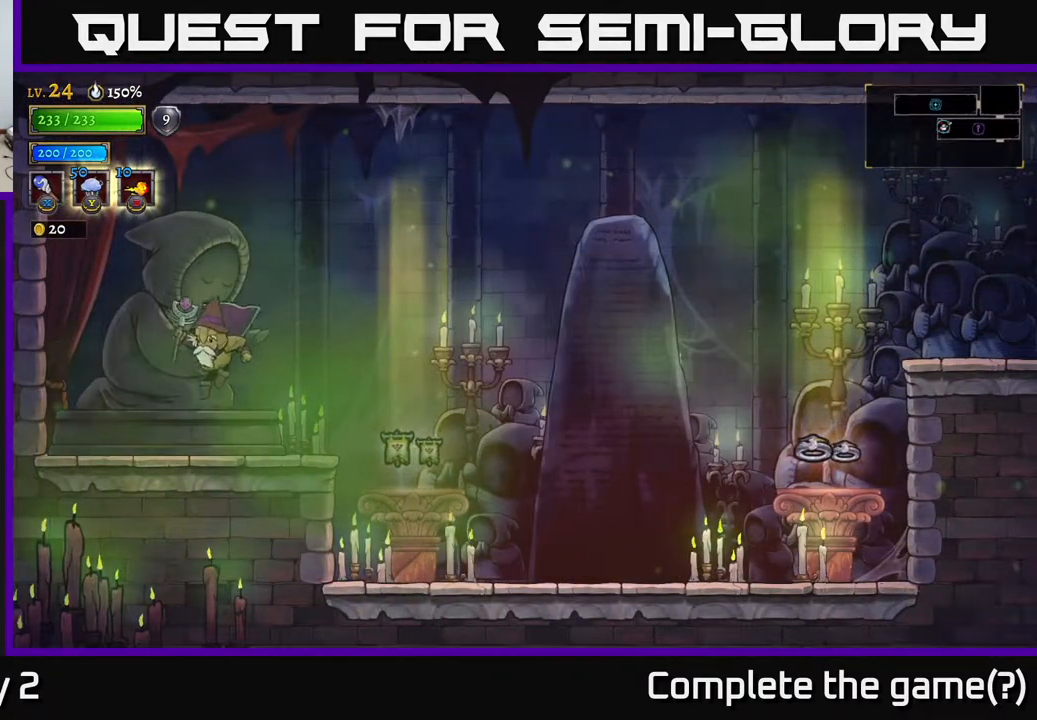
{"buttons": [], "left_stick": "right", "right_stick": "center", "events": [[100, "left_stick", "center"], [217, "left_stick", "right"]]}
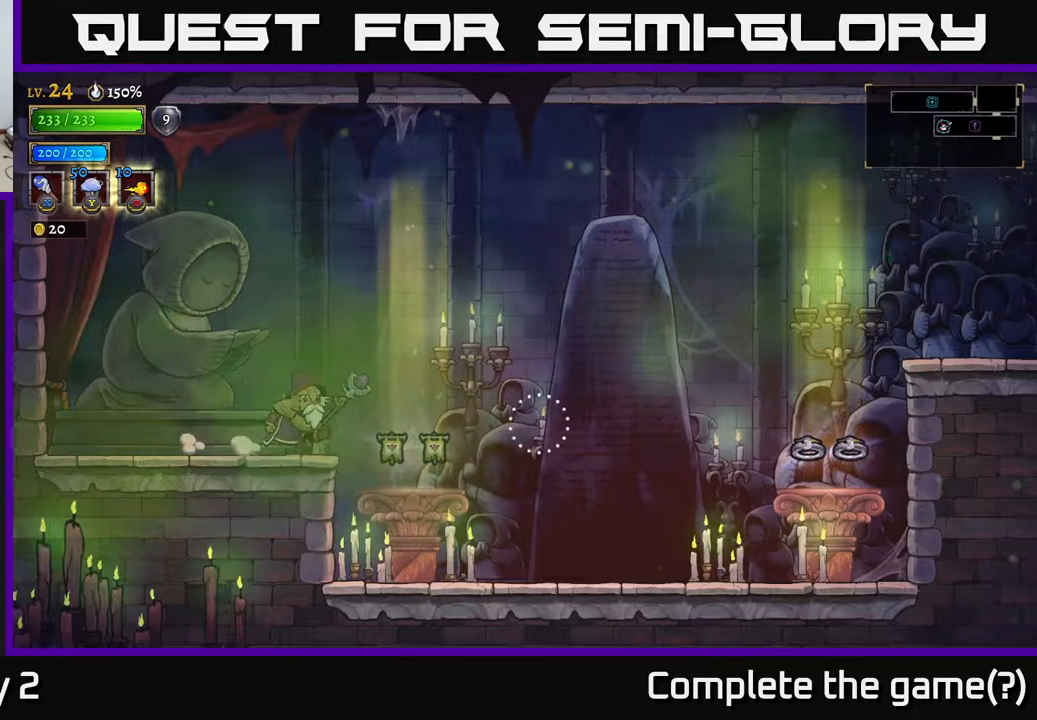
{"buttons": [], "left_stick": "right", "right_stick": "center", "events": []}
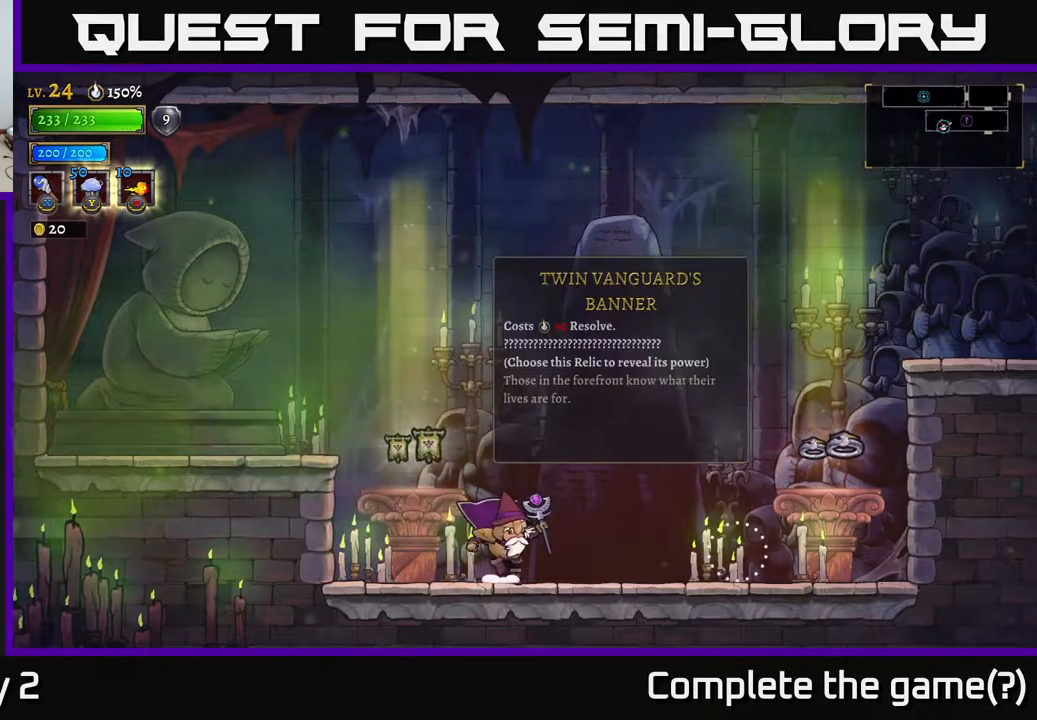
{"buttons": [], "left_stick": "center", "right_stick": "center", "events": [[117, "left_stick", "left"], [417, "left_stick", "center"]]}
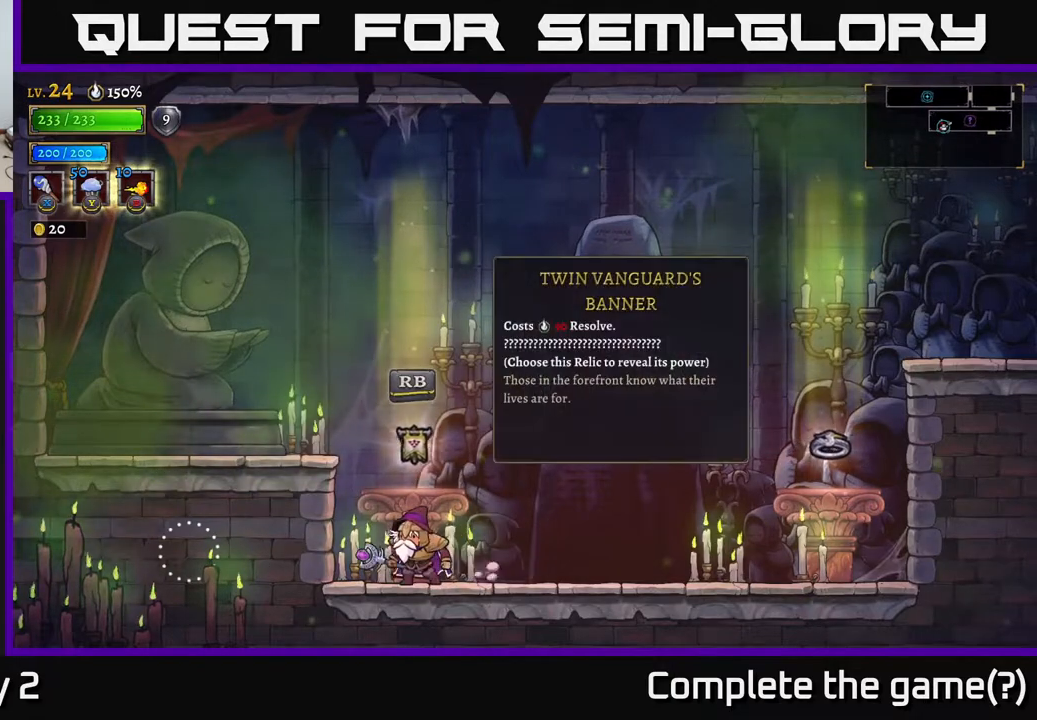
{"buttons": [], "left_stick": "center", "right_stick": "center", "events": []}
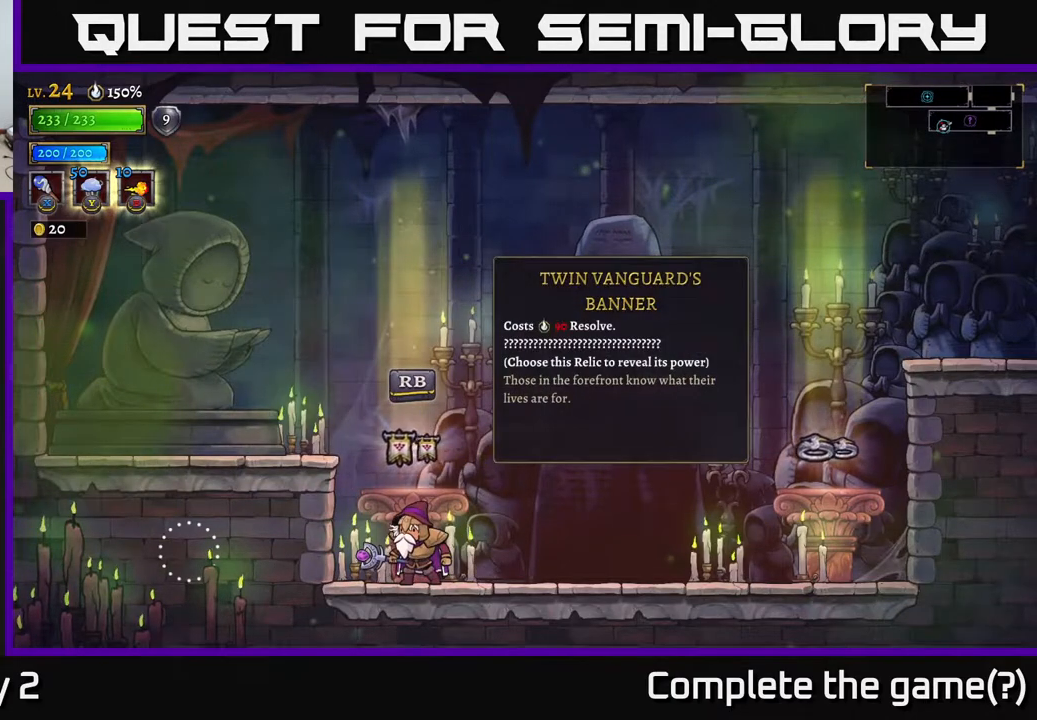
{"buttons": [], "left_stick": "center", "right_stick": "center", "events": []}
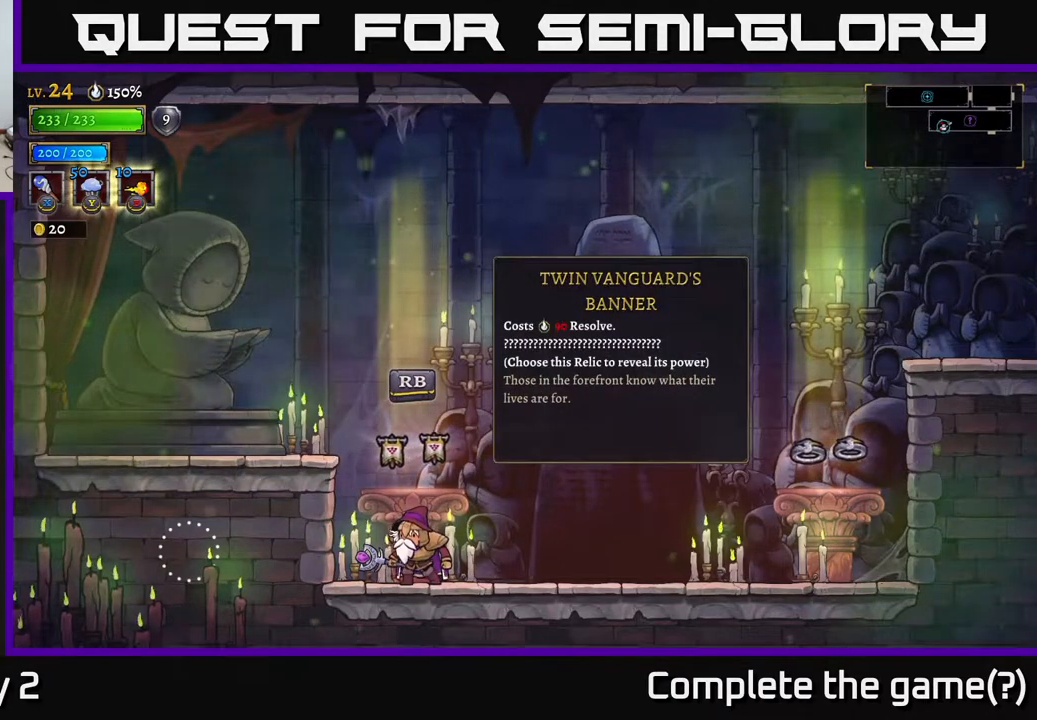
{"buttons": [], "left_stick": "center", "right_stick": "center", "events": []}